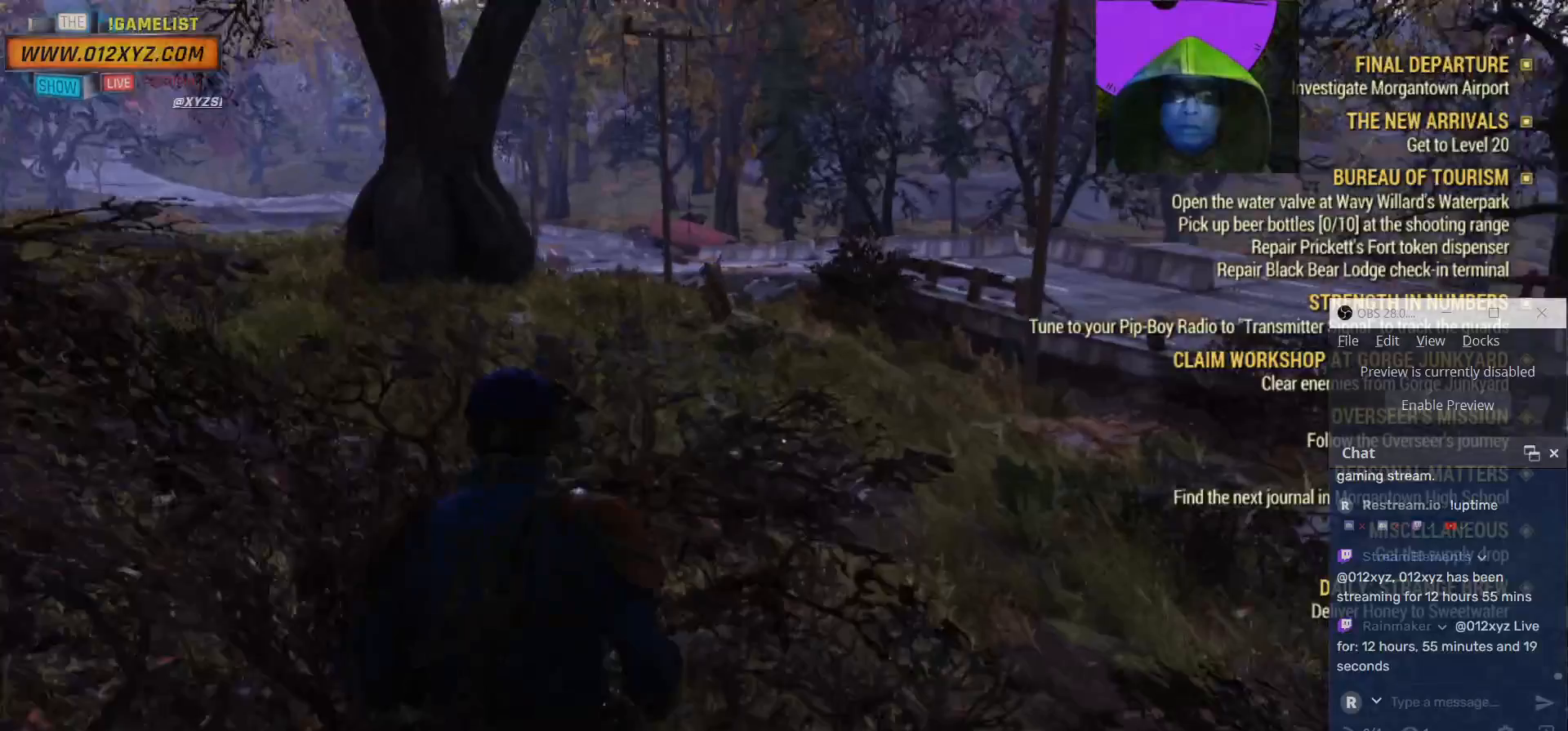
Gameplay with keyboard and mouse; each line is a JSON object with the keys and mouse buttons held at the frame after it. "events" lists presses ("down") and releases ("up") of "1", "2", "3", "4", "5", "a", "alt", "b", "c", "ctrl", "d", "e", "f", "g", "q", "r", "s", "shift", "space", "t", "tab", "v", "w", "x", "z", "mouse_left", "mouse_wheel", "mouse_right", "mouse_mb4" and "mouse_mb5" between this image and that frame as [ms after this image, input, new state], when the widget could be followed in between. "mouse_left", "mouse_wheel", "mouse_right", "mouse_mb4", "mouse_mb5" = the "left", "wheel", "right", "mb4", "mb5" buttons of the "mouse" list. No other keys are recorded. "wheel" means that the mouse wheel is clicked or scrolled. Not read: mouse_move.
{"keys": ["w"], "mouse": [], "events": []}
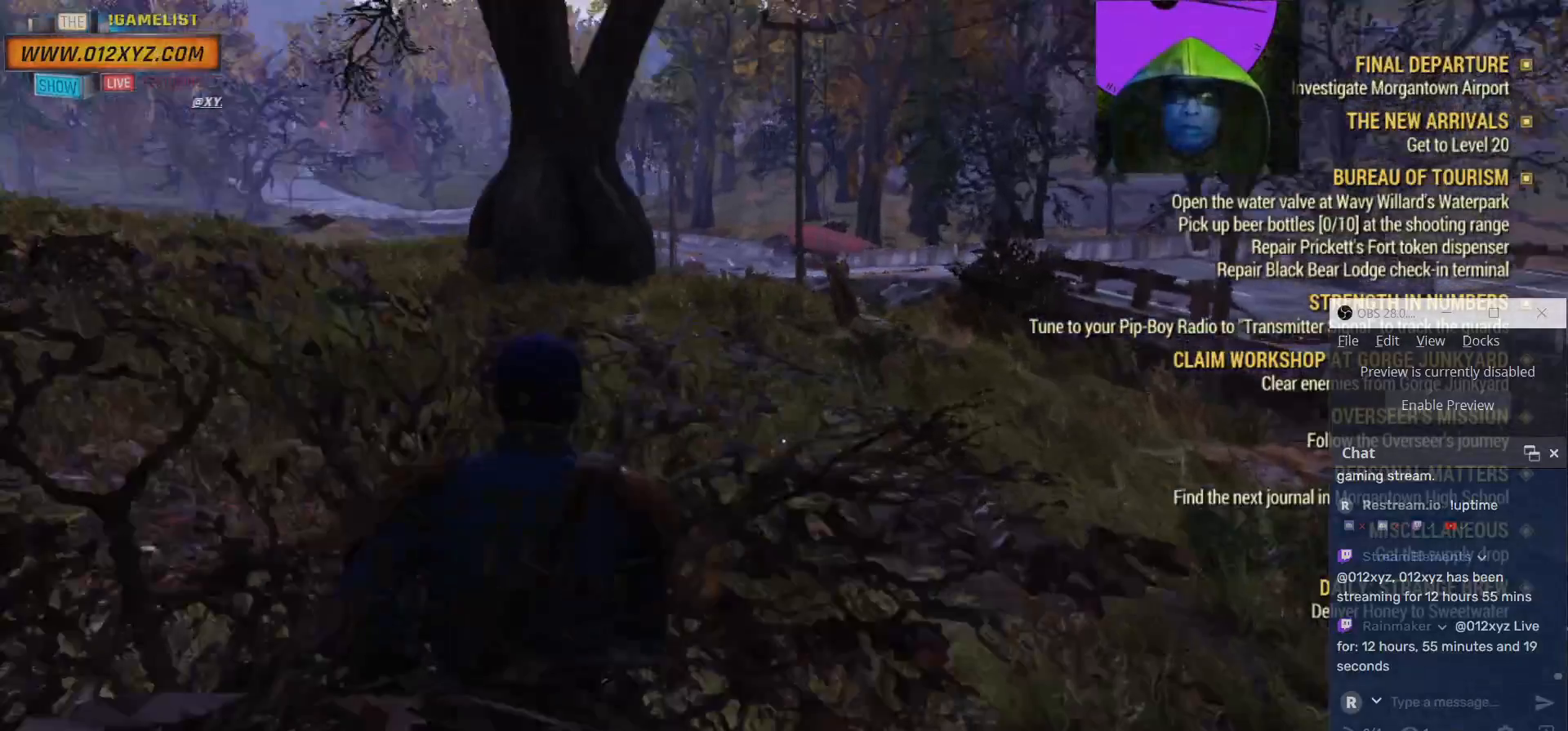
{"keys": ["w"], "mouse": [], "events": []}
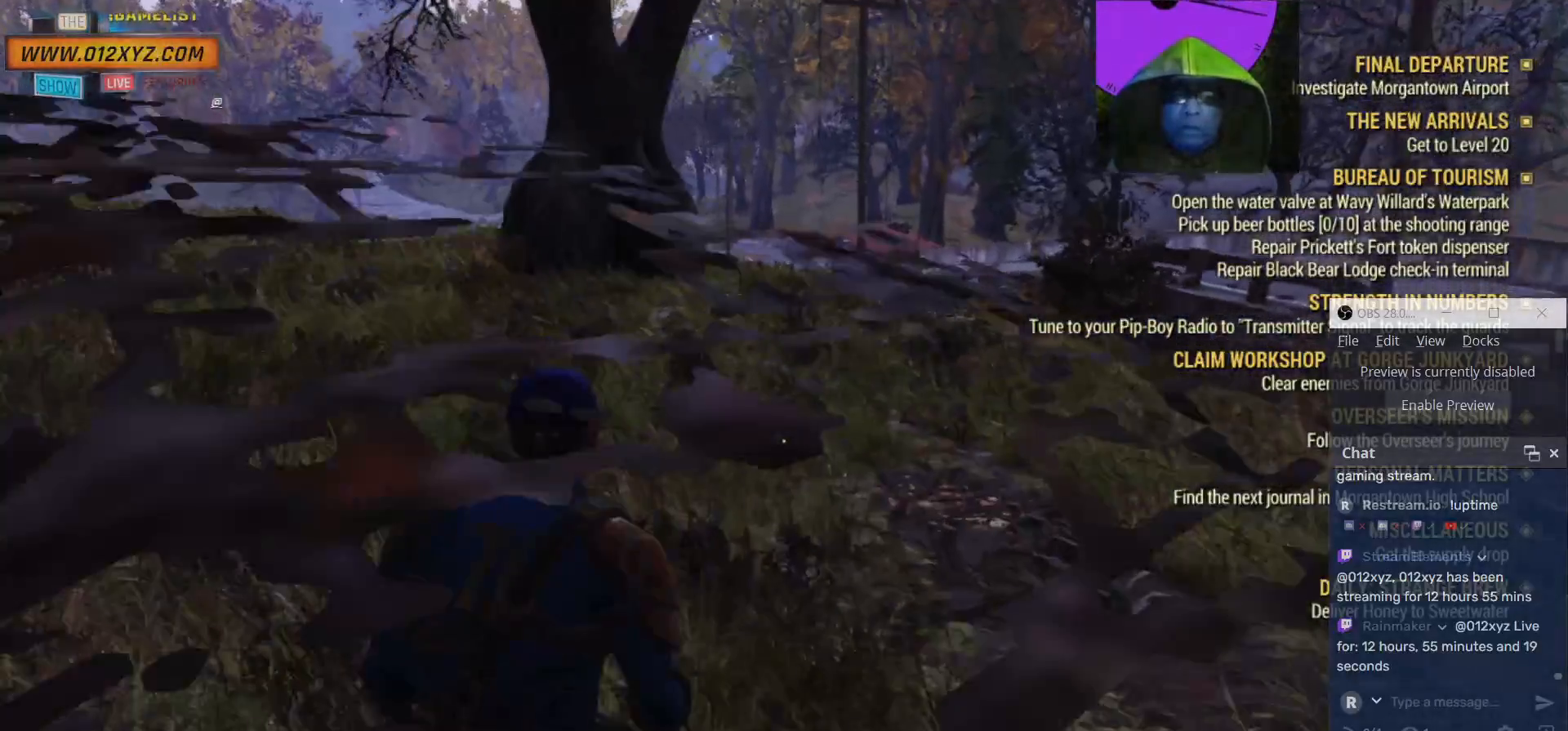
{"keys": ["w"], "mouse": [], "events": []}
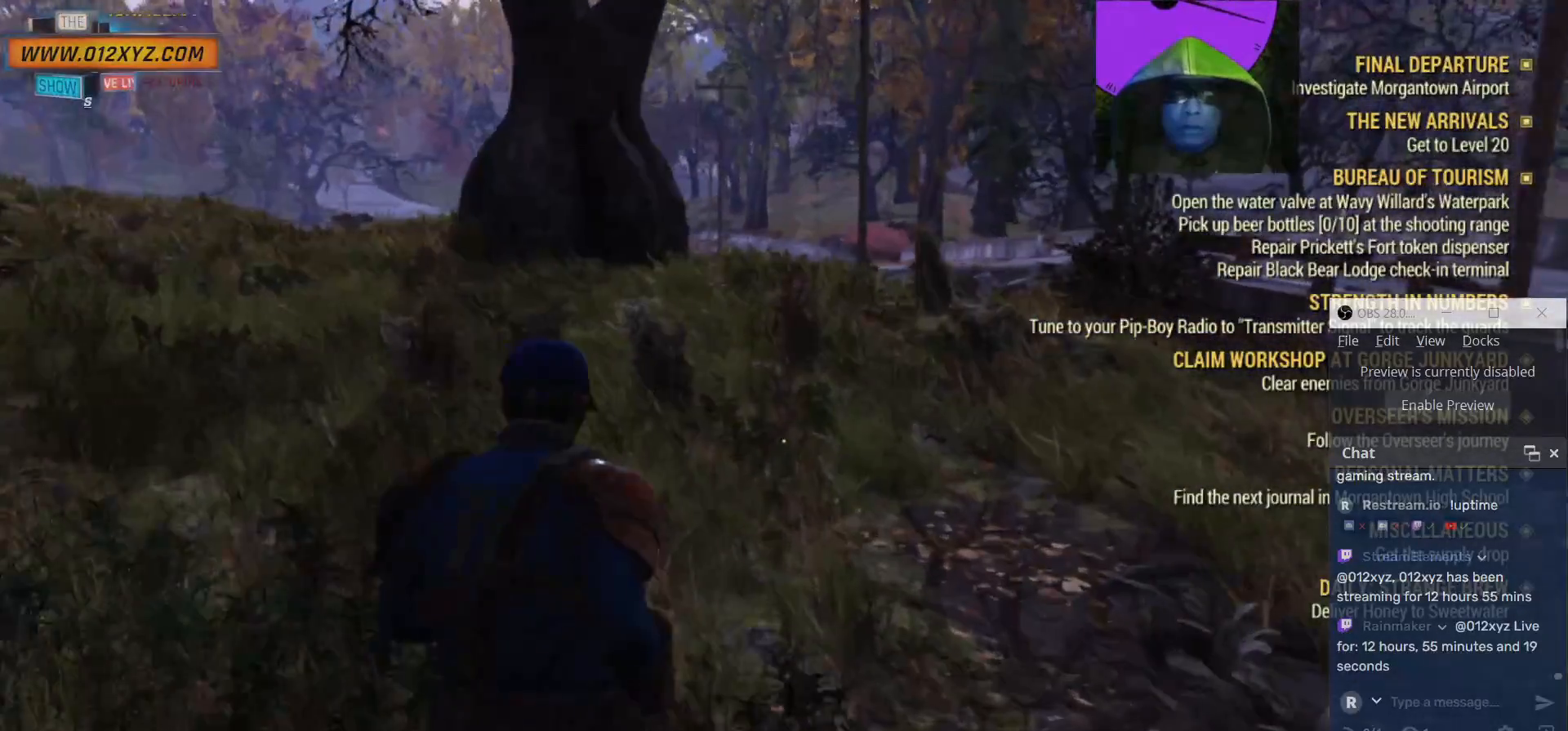
{"keys": ["a", "w"], "mouse": [], "events": [[267, "a", "down"]]}
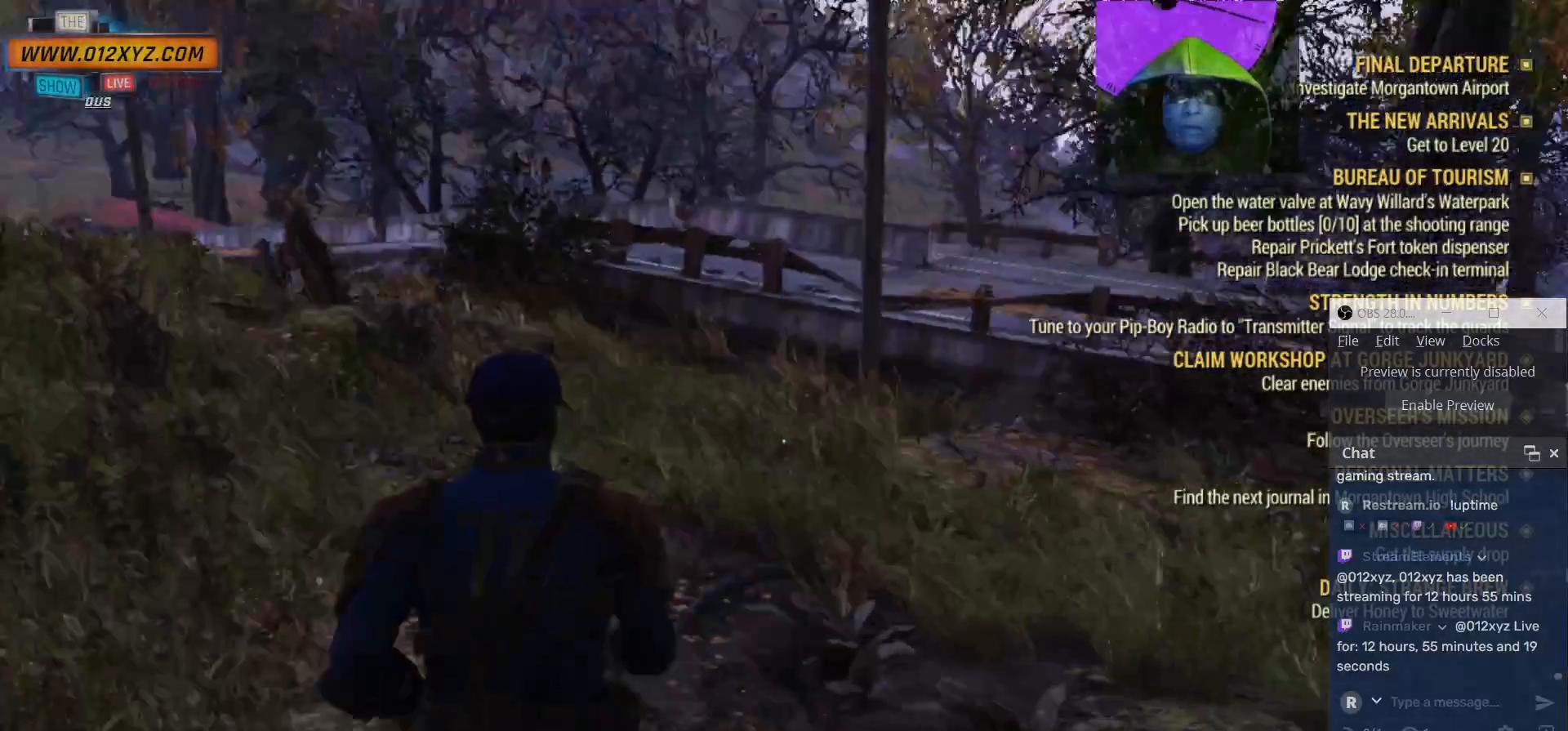
{"keys": ["a", "w"], "mouse": [], "events": []}
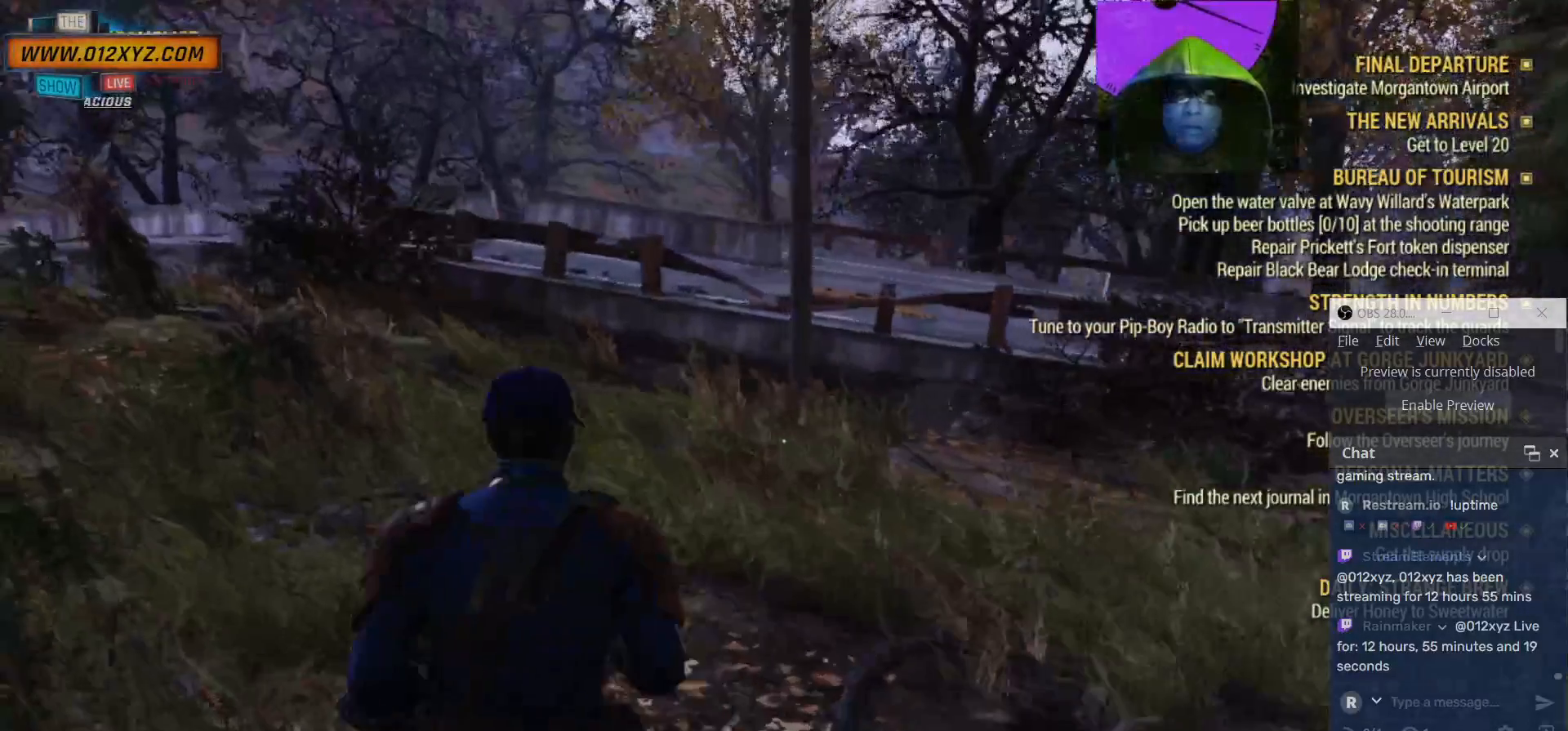
{"keys": ["w"], "mouse": [], "events": [[367, "a", "up"]]}
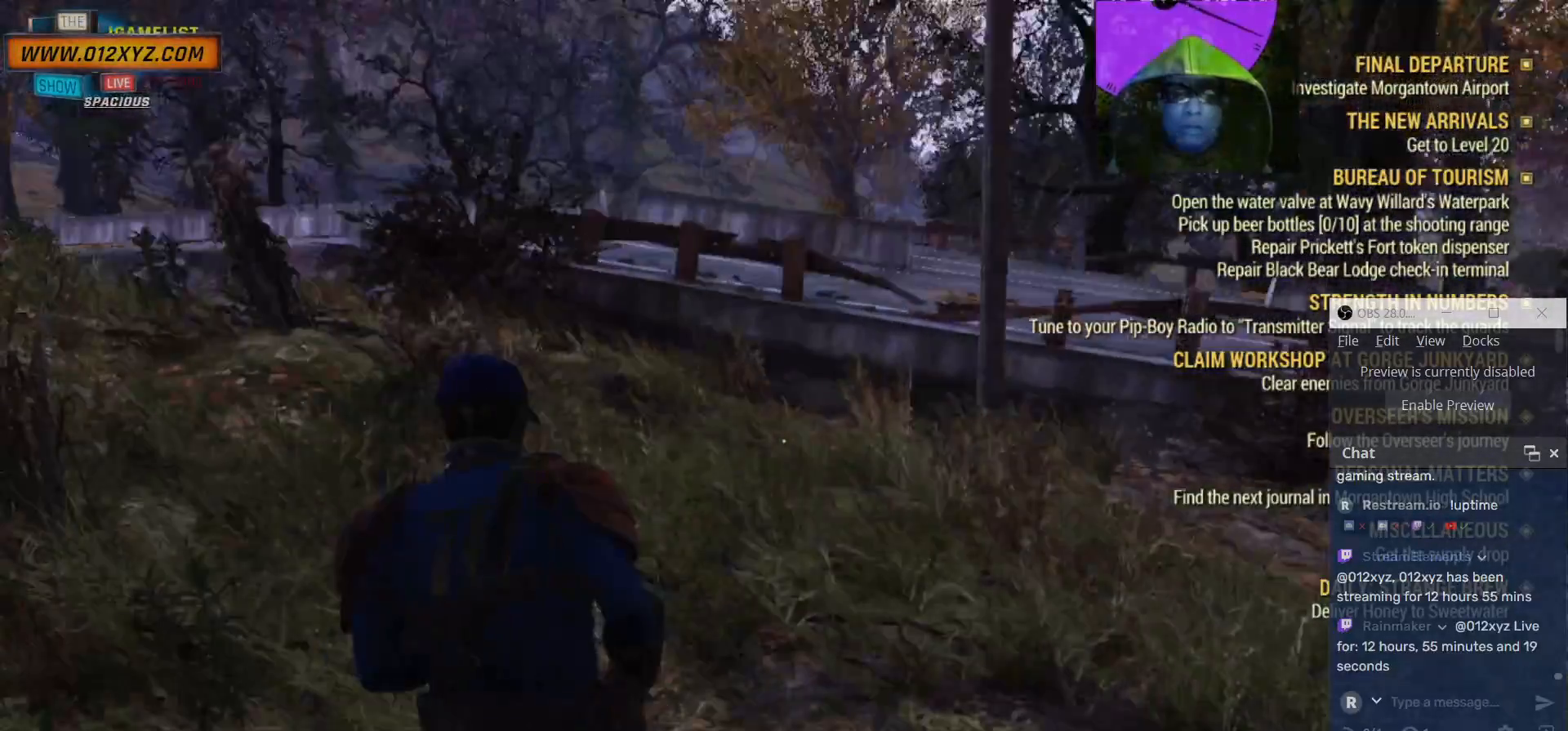
{"keys": [], "mouse": [], "events": [[100, "w", "up"]]}
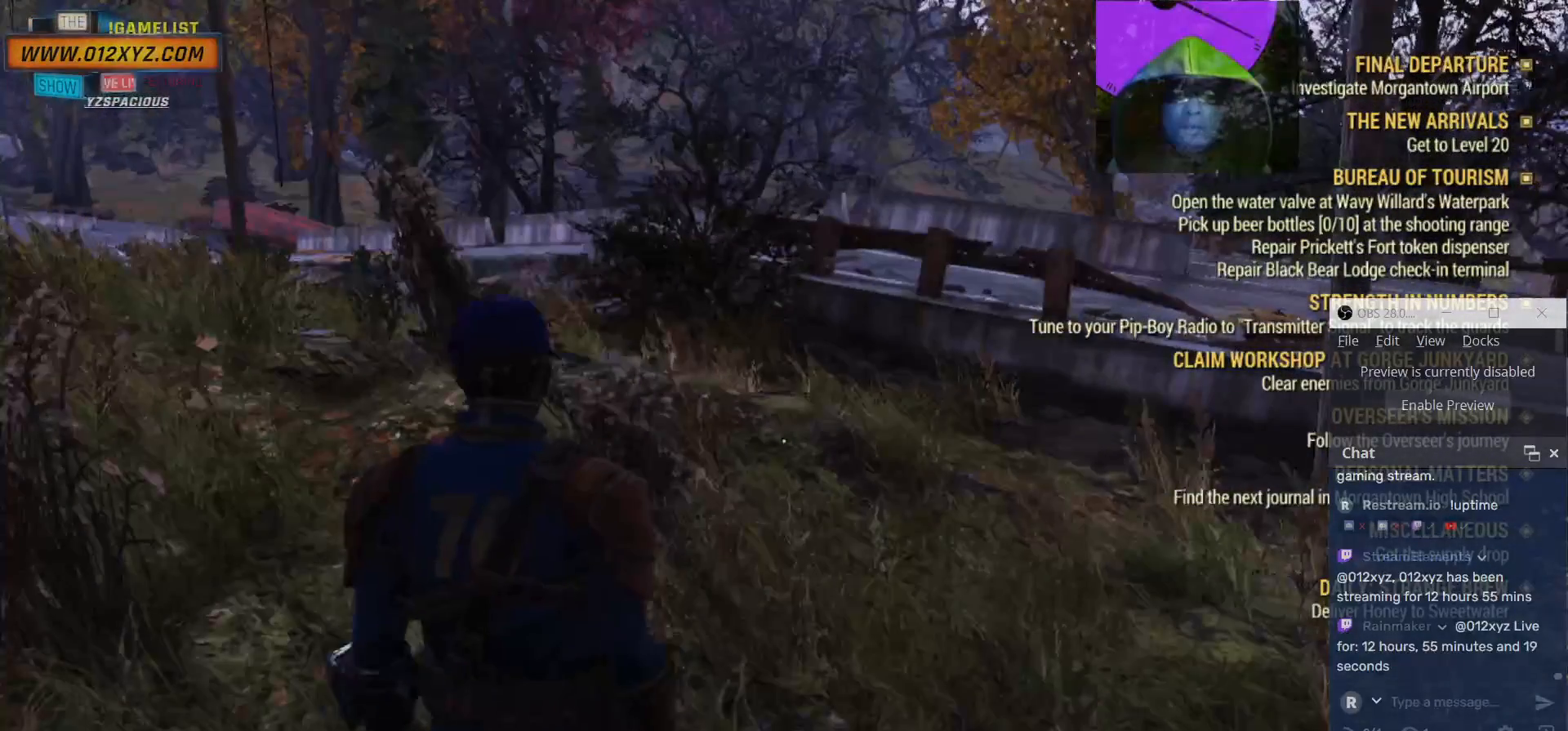
{"keys": [], "mouse": [], "events": []}
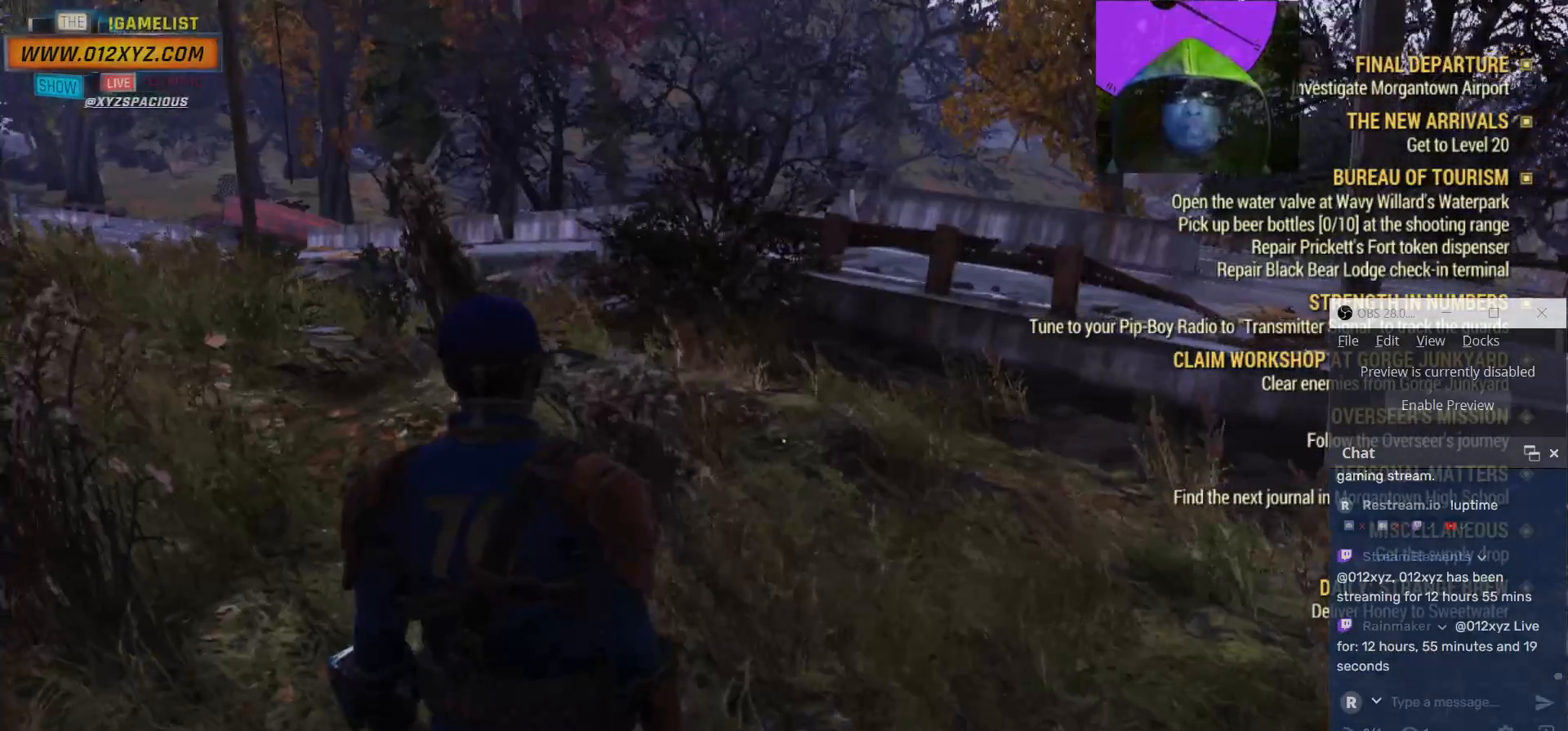
{"keys": [], "mouse": [], "events": []}
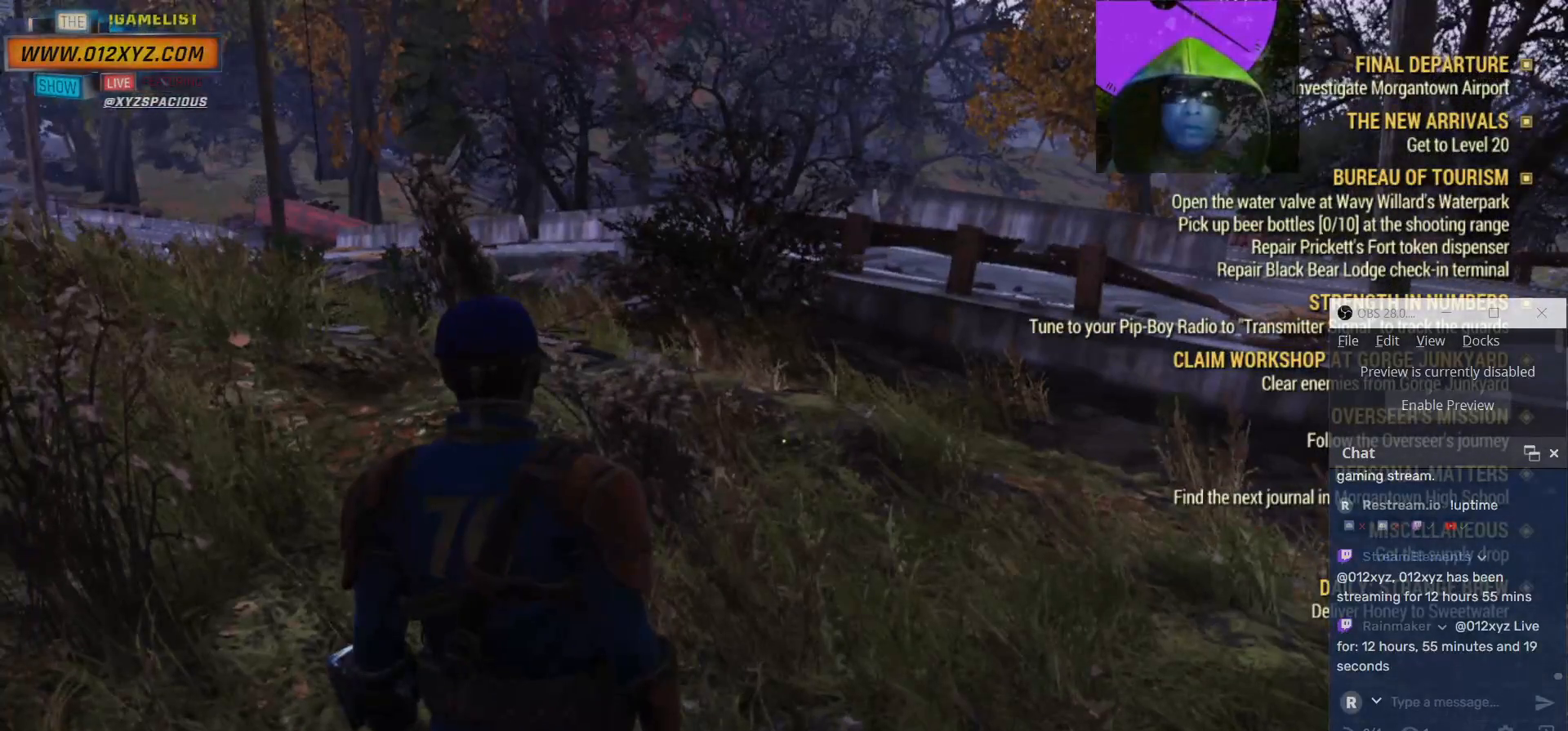
{"keys": [], "mouse": [], "events": []}
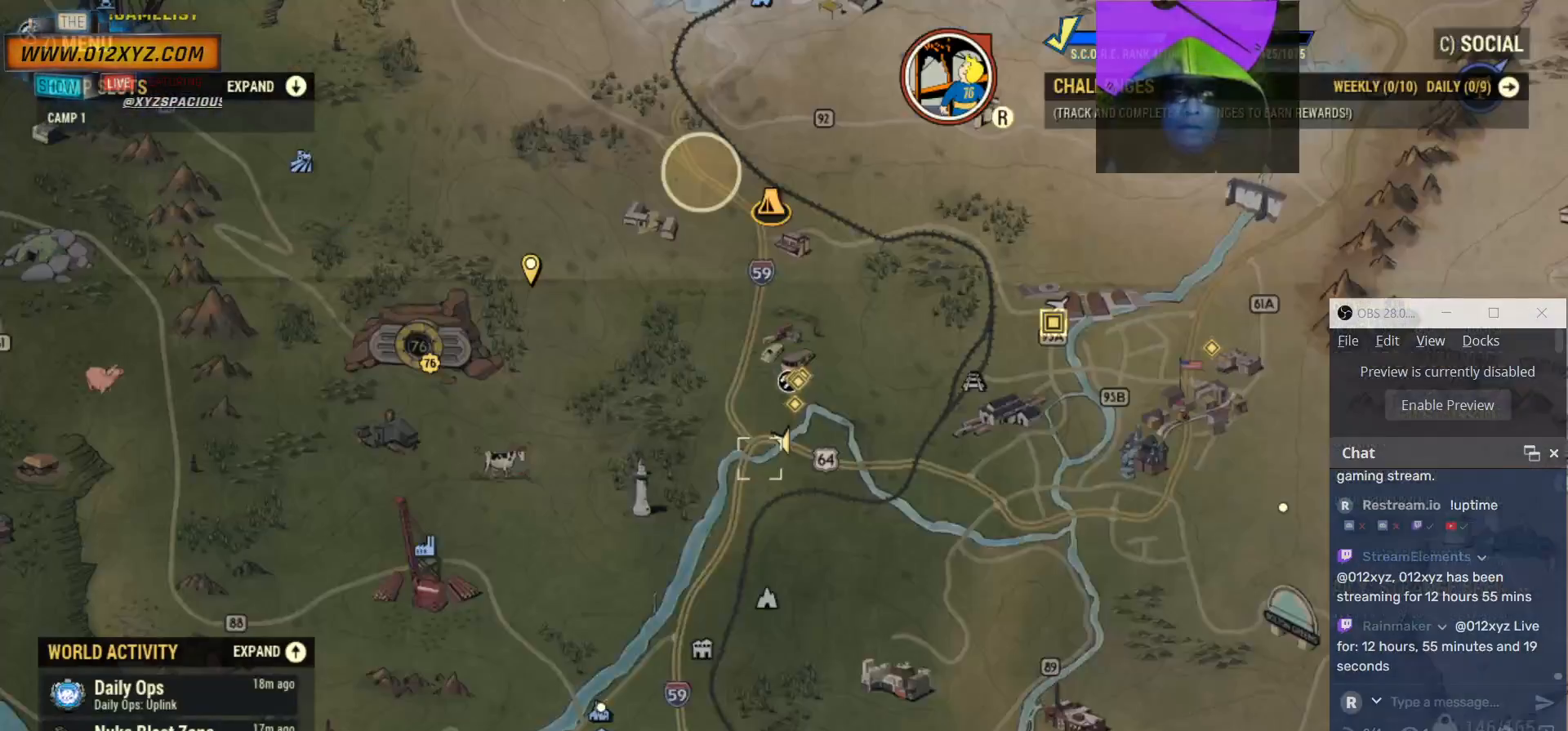
{"keys": [], "mouse": [], "events": []}
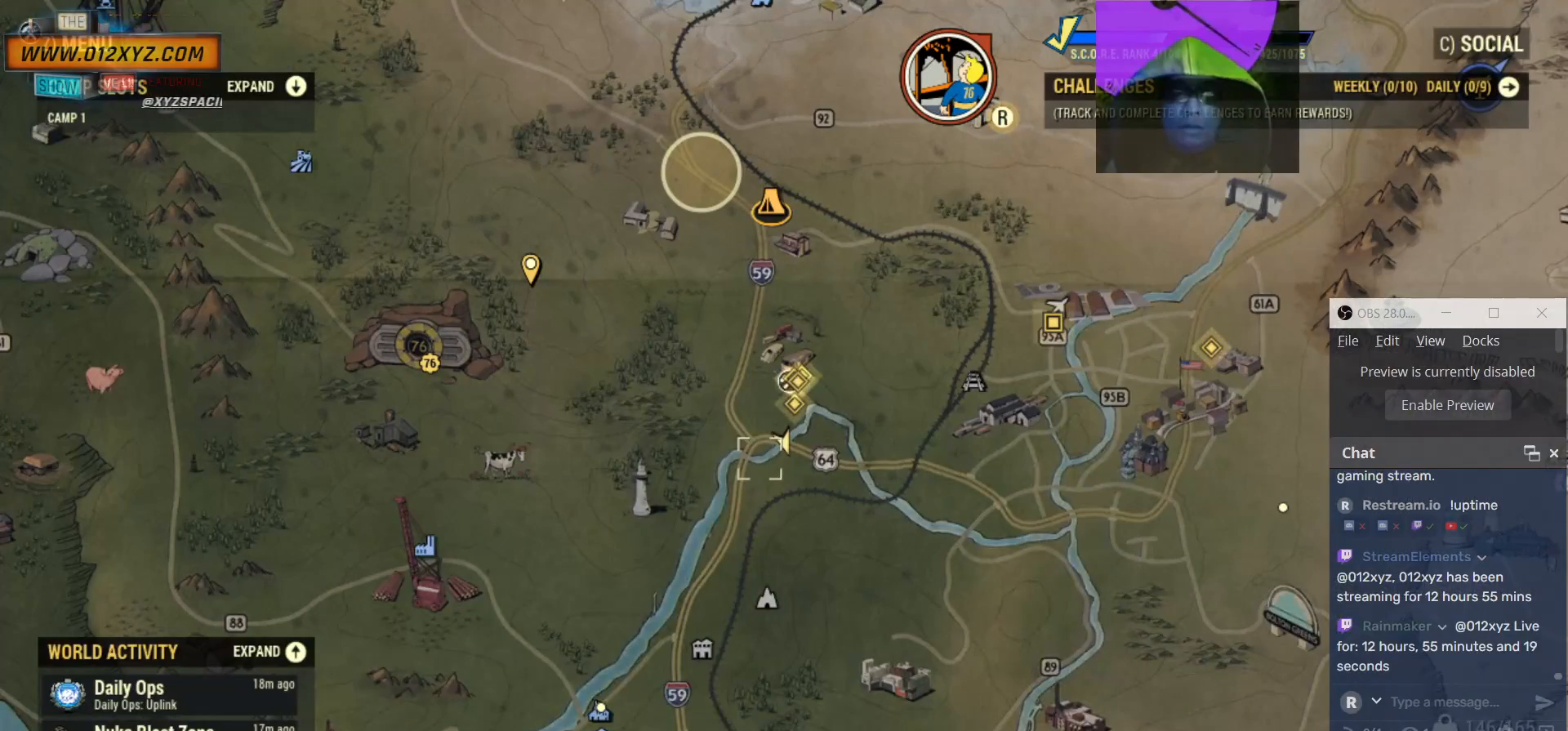
{"keys": [], "mouse": [], "events": []}
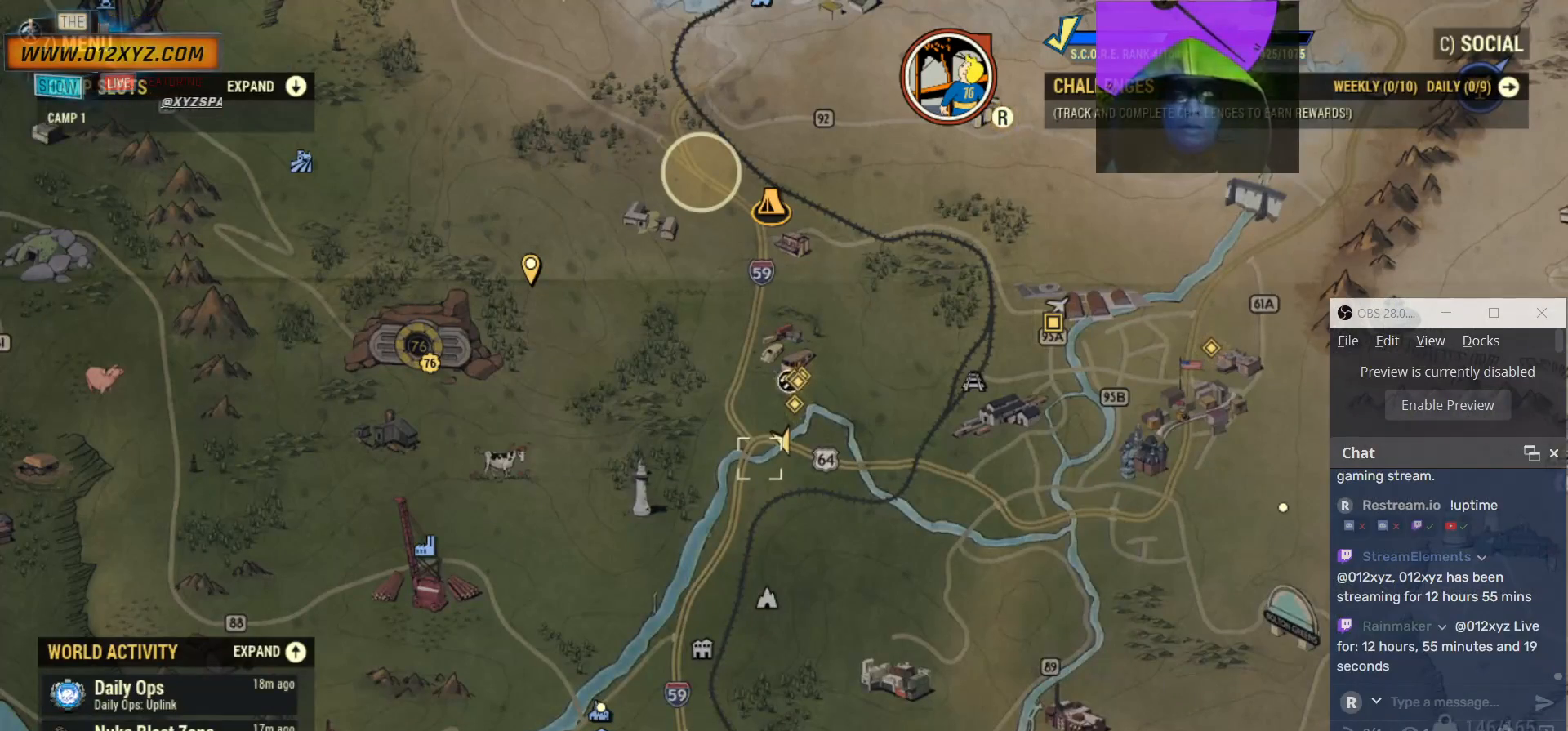
{"keys": [], "mouse": [], "events": []}
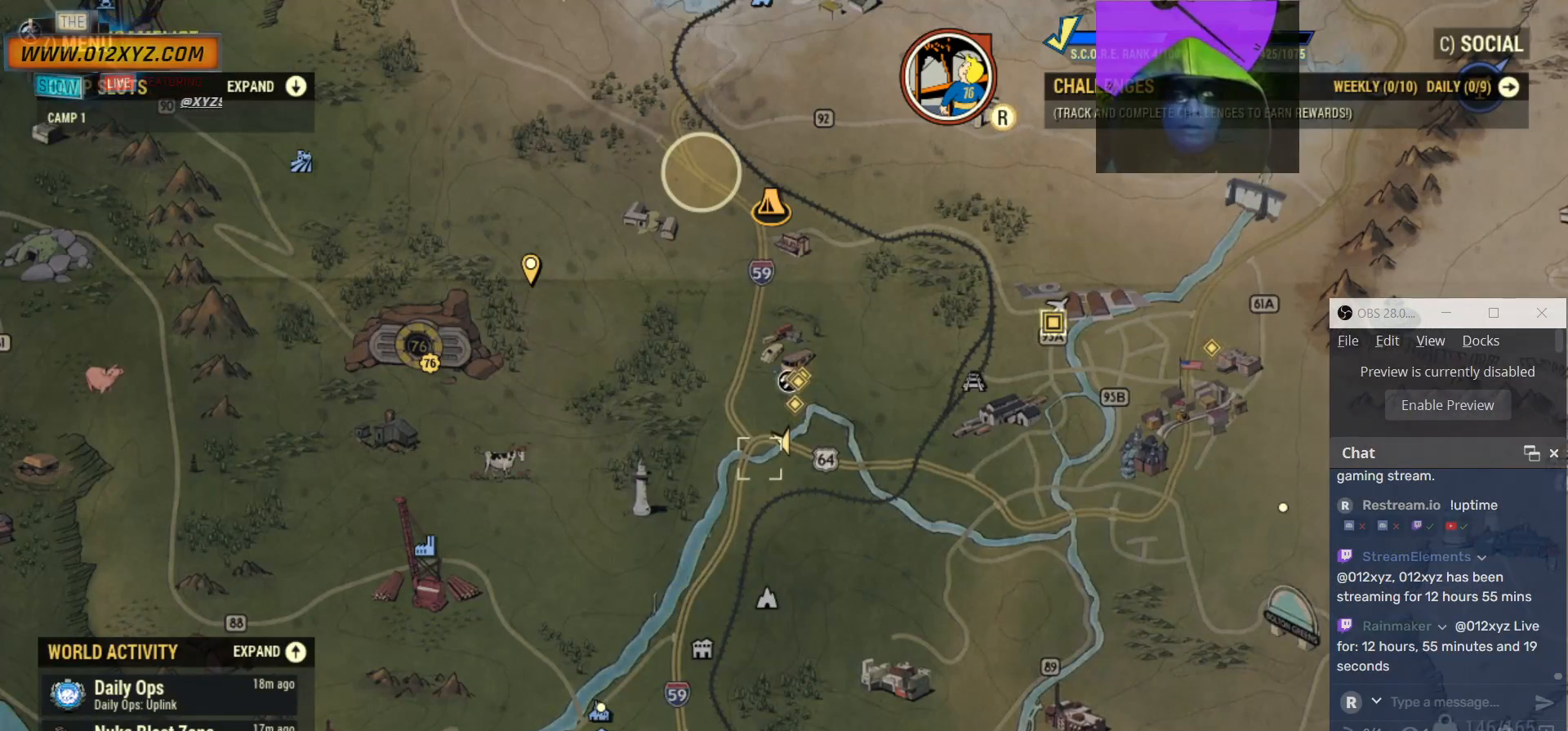
{"keys": [], "mouse": [], "events": []}
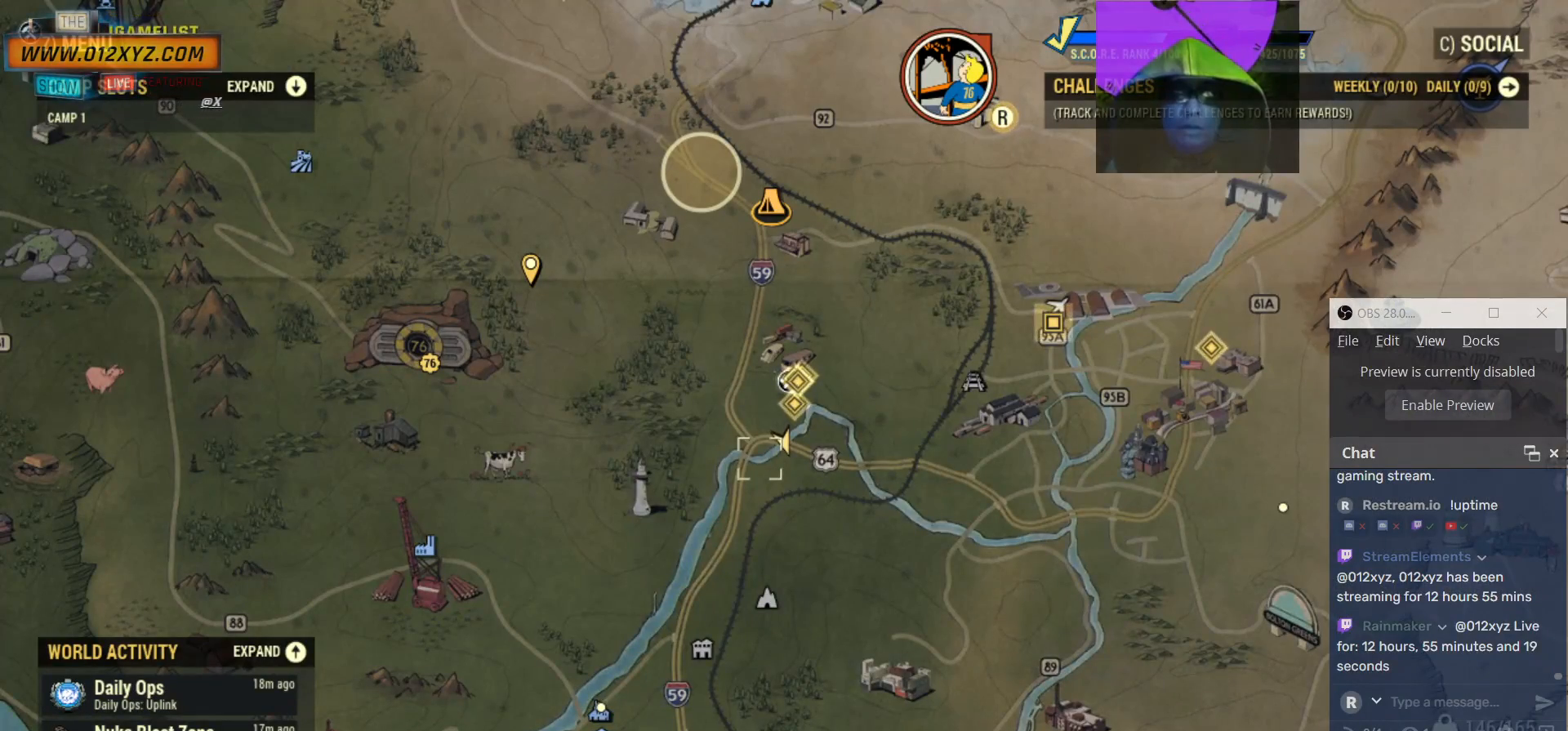
{"keys": [], "mouse": [], "events": []}
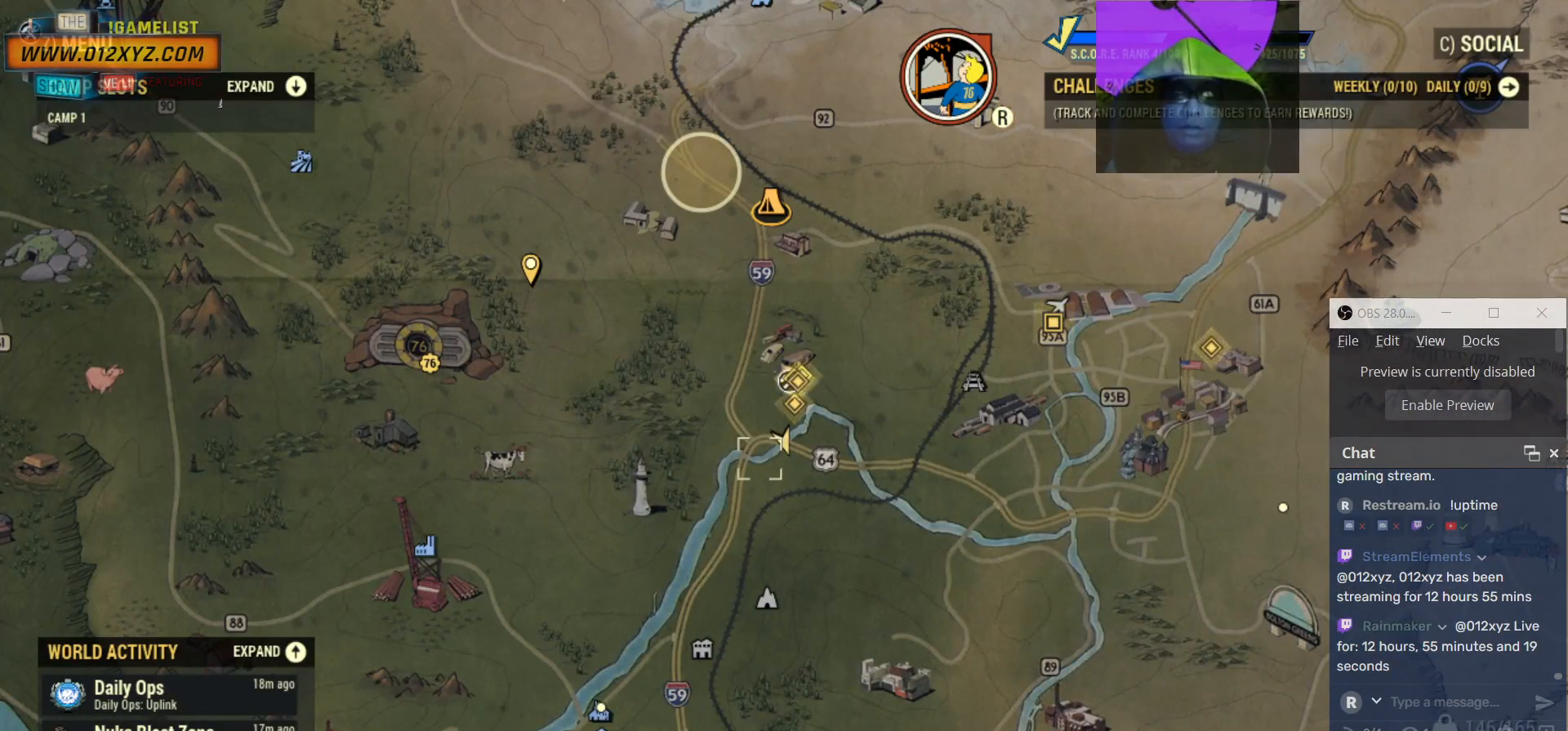
{"keys": [], "mouse": [], "events": []}
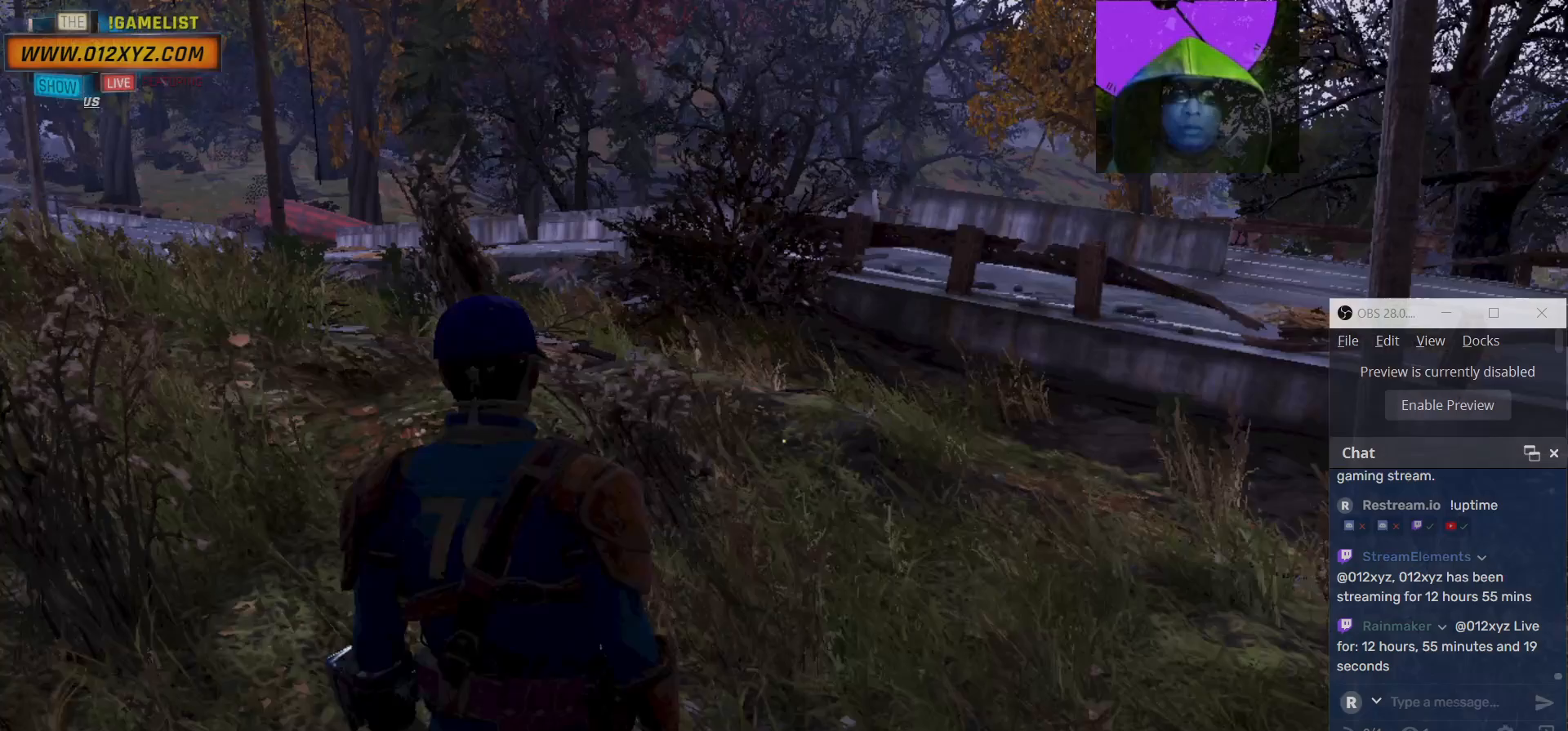
{"keys": ["w"], "mouse": [], "events": [[400, "w", "down"]]}
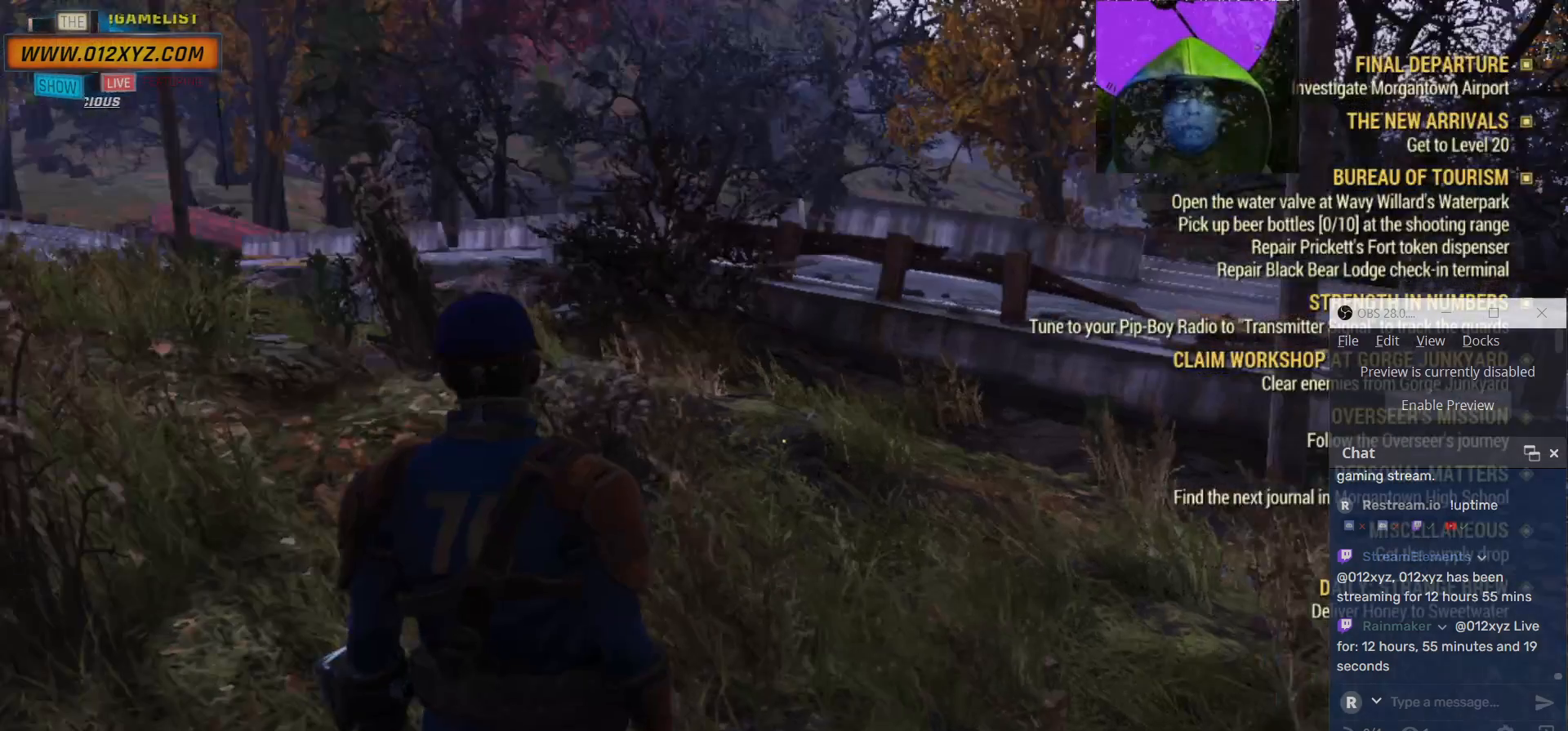
{"keys": ["w"], "mouse": [], "events": []}
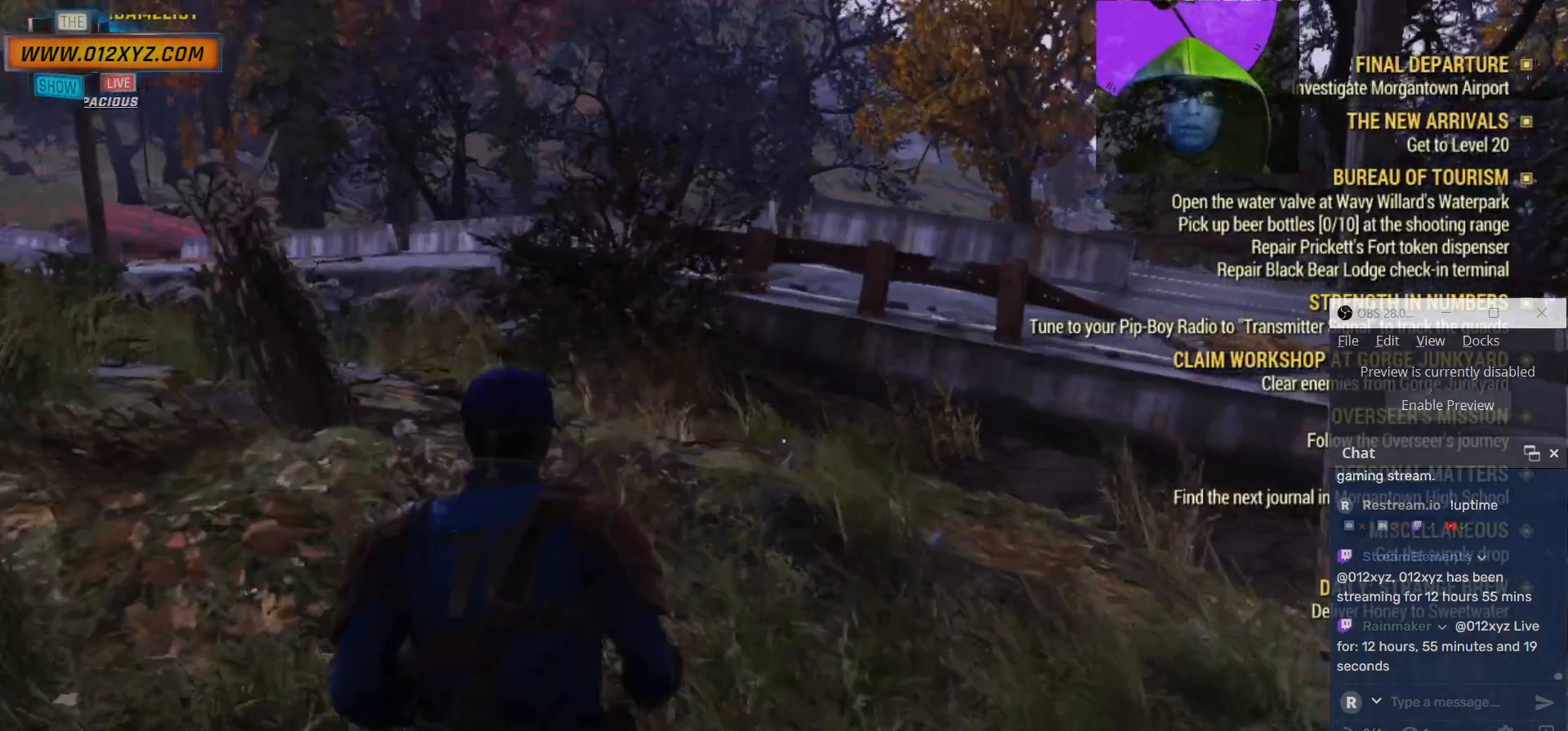
{"keys": ["w"], "mouse": [], "events": []}
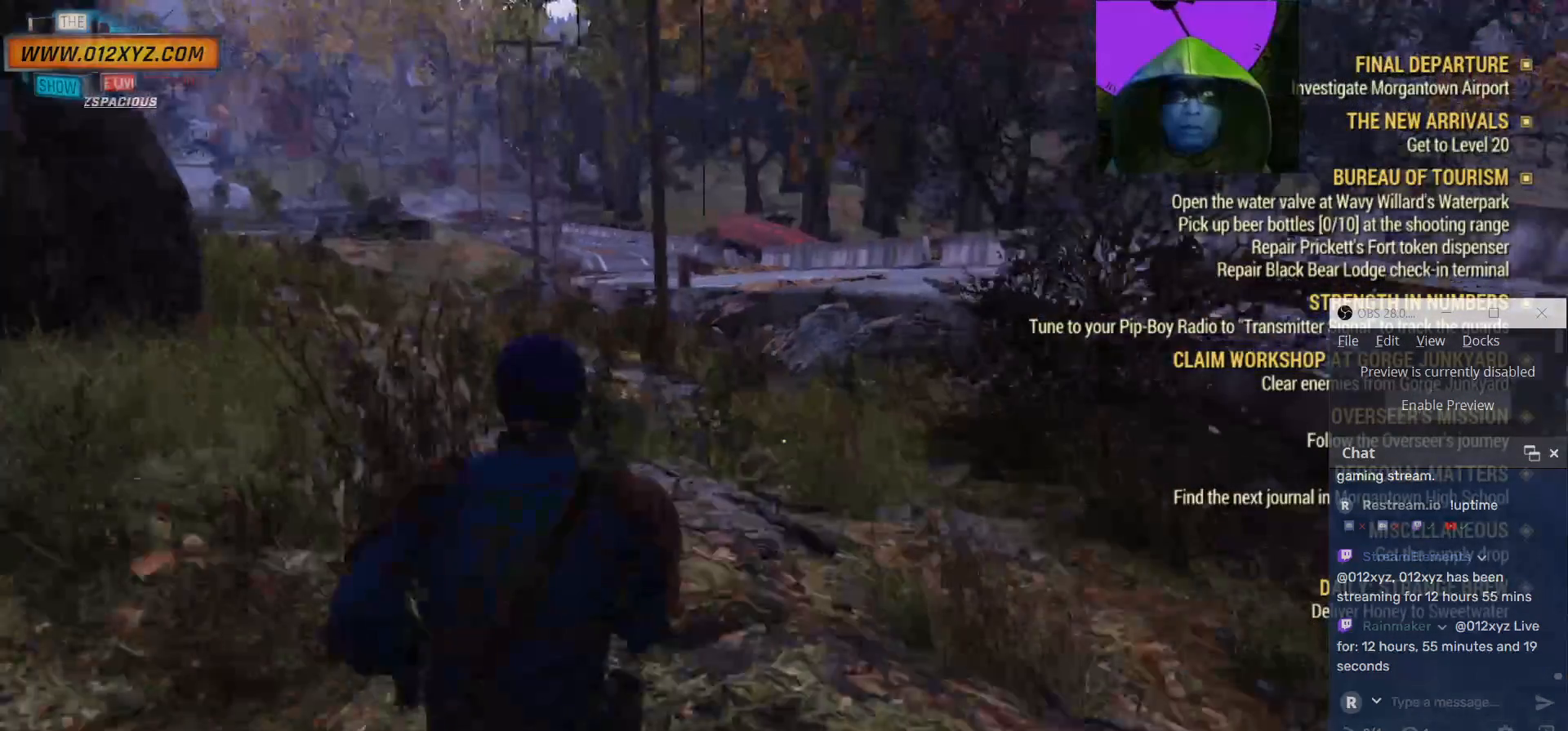
{"keys": ["w"], "mouse": [], "events": []}
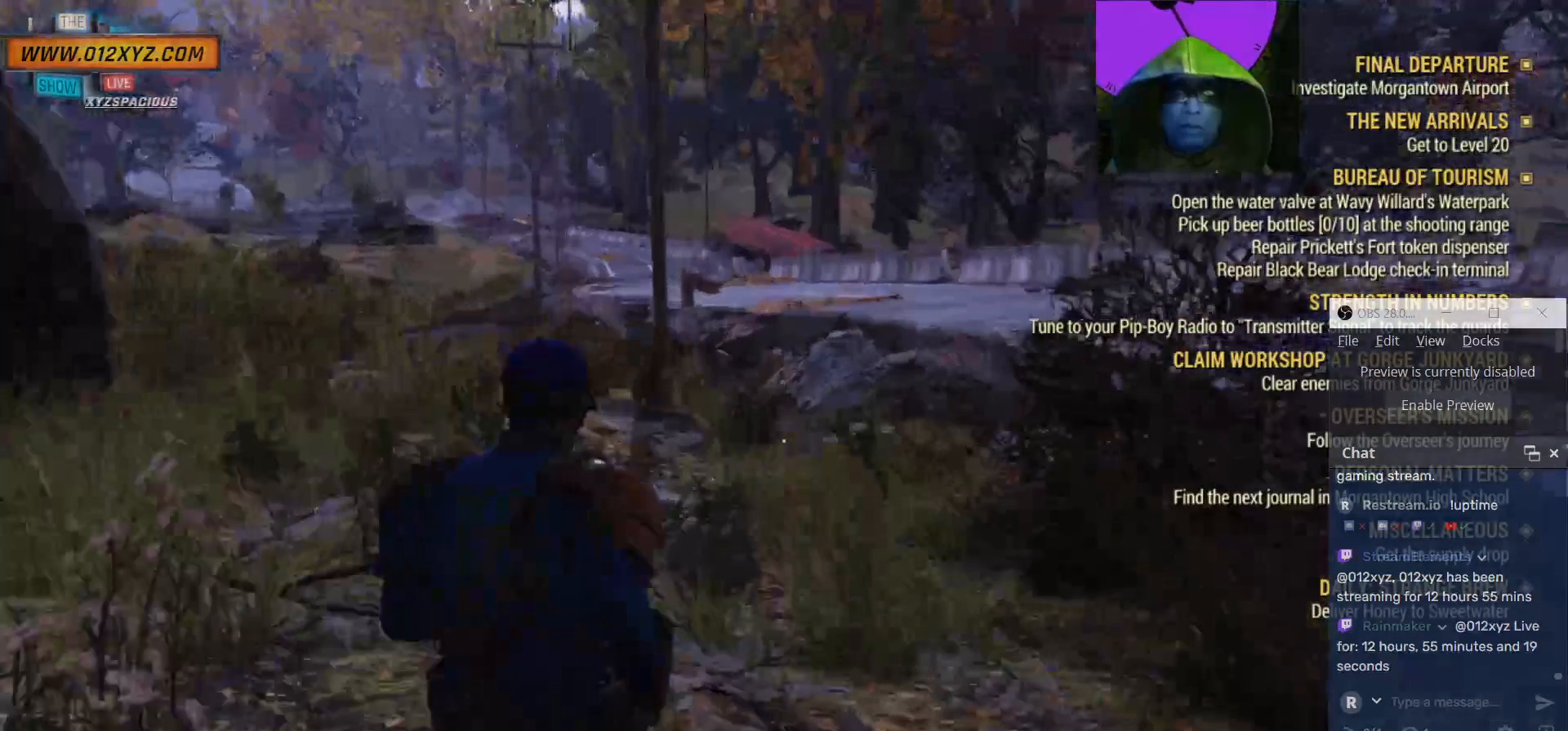
{"keys": ["w"], "mouse": [], "events": []}
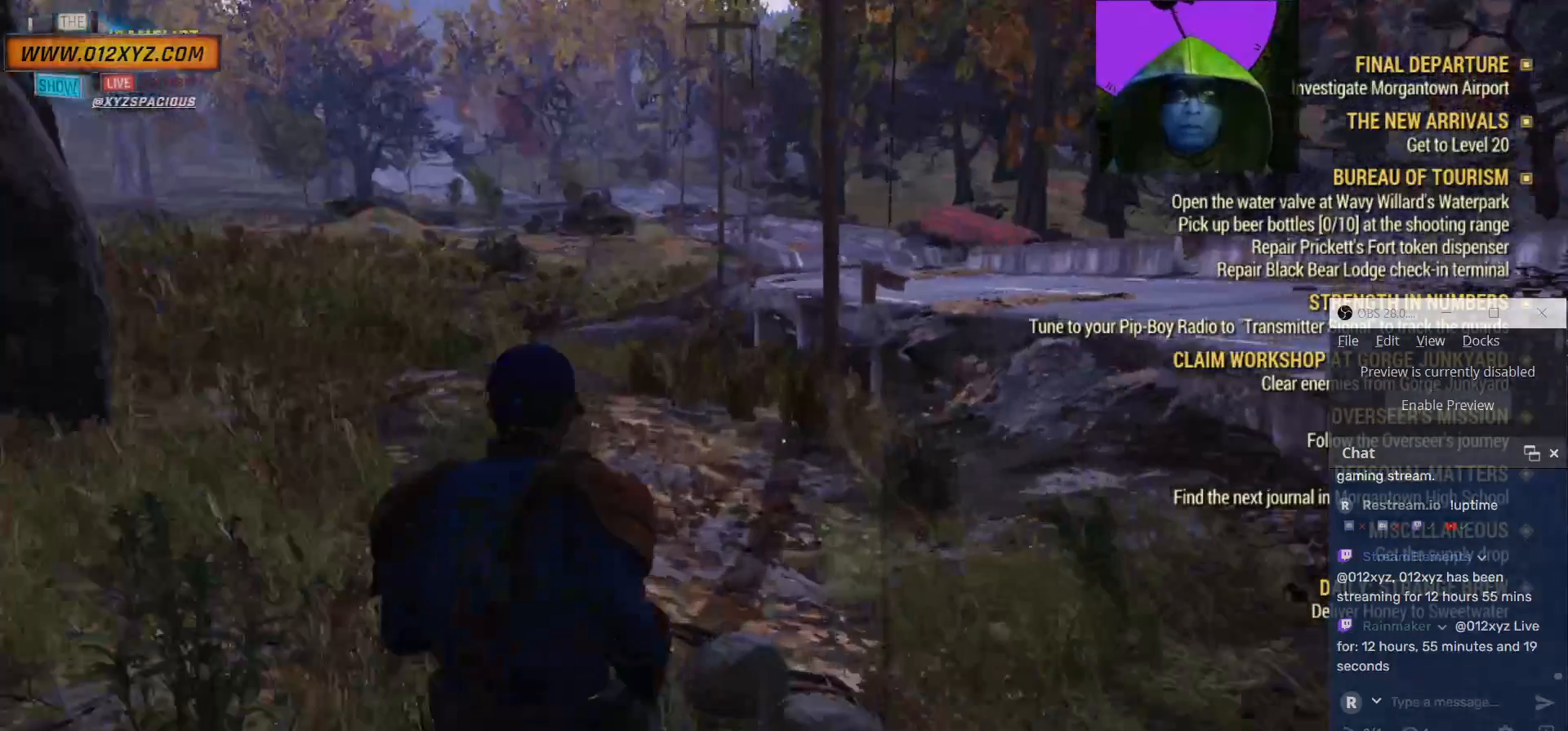
{"keys": ["w"], "mouse": [], "events": []}
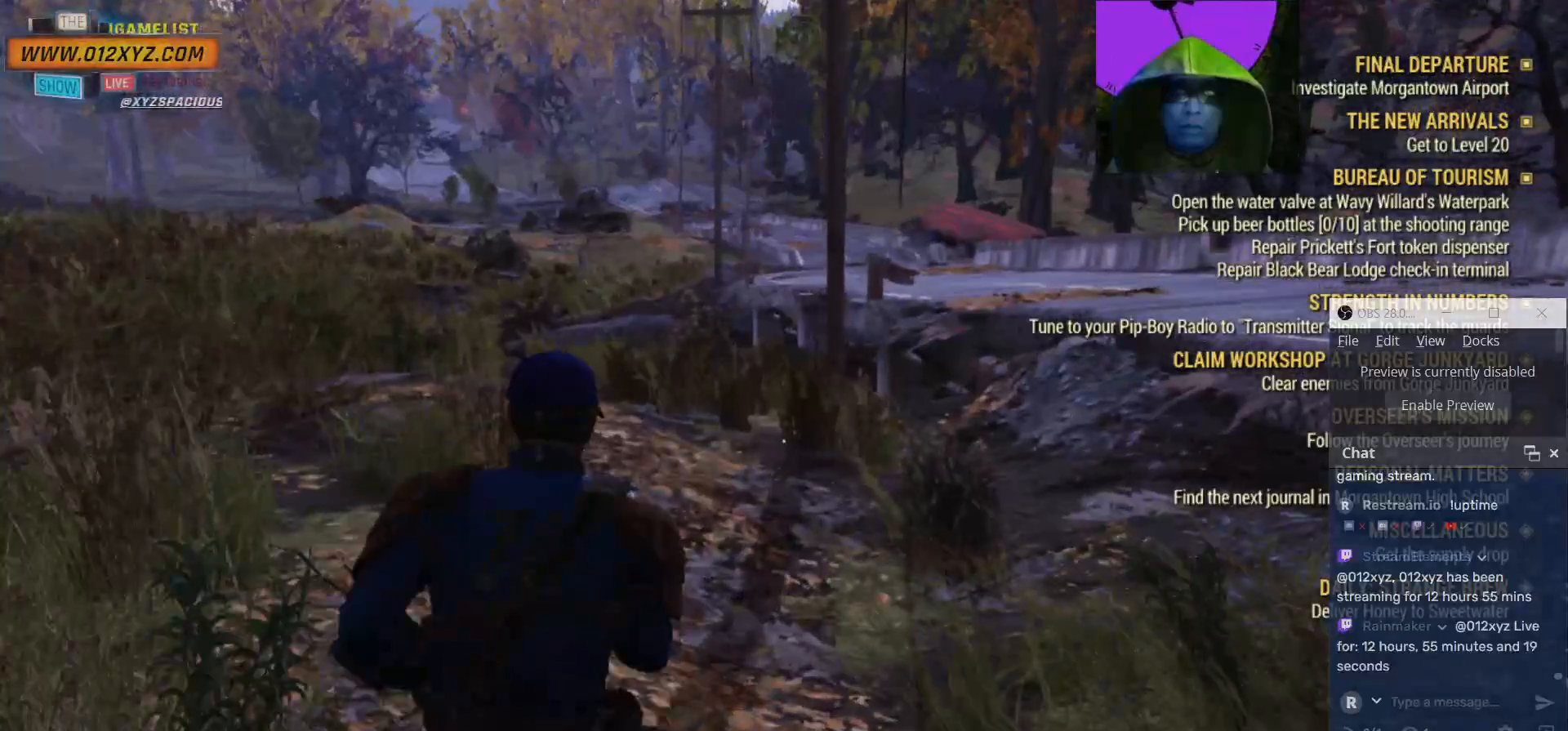
{"keys": ["w"], "mouse": [], "events": []}
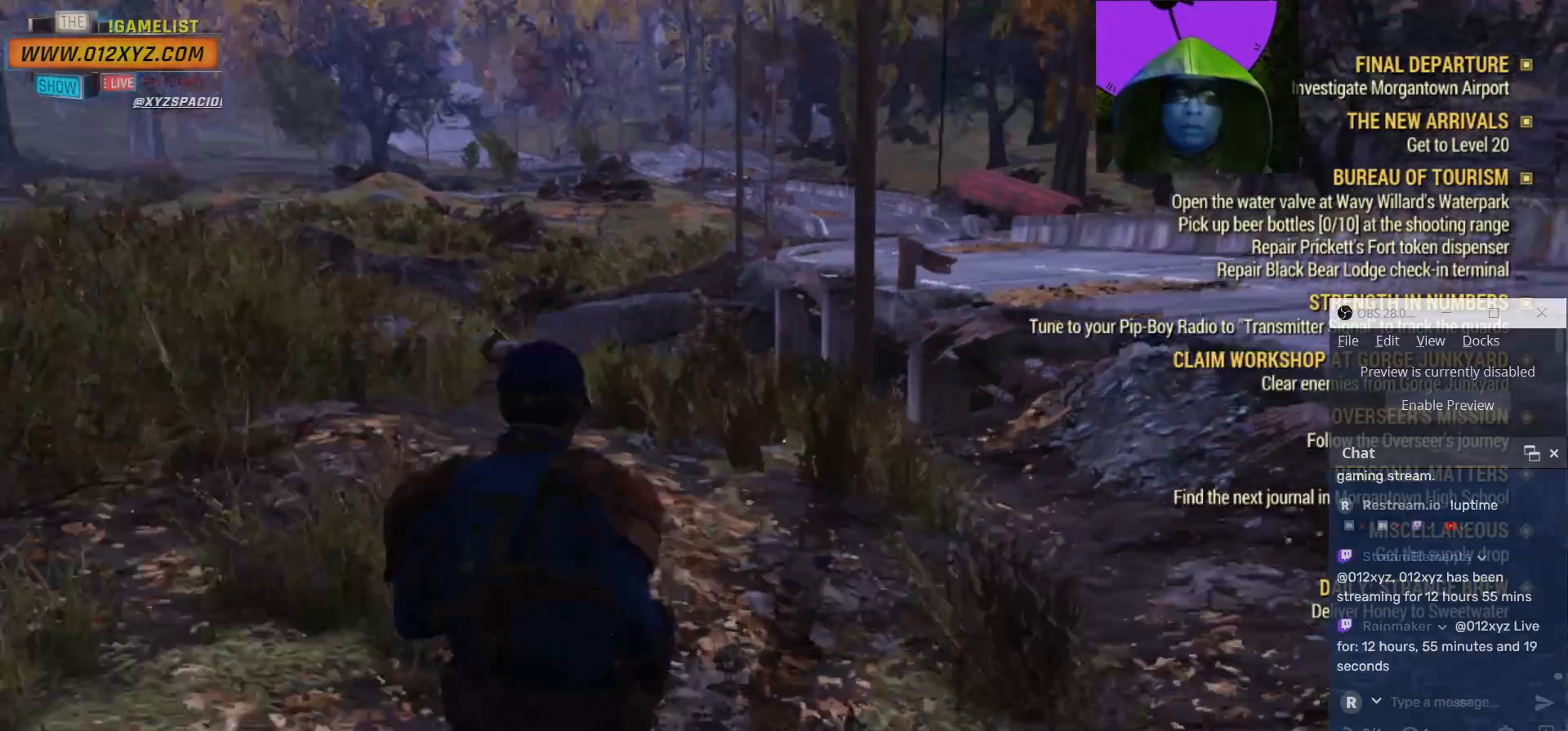
{"keys": ["w"], "mouse": [], "events": []}
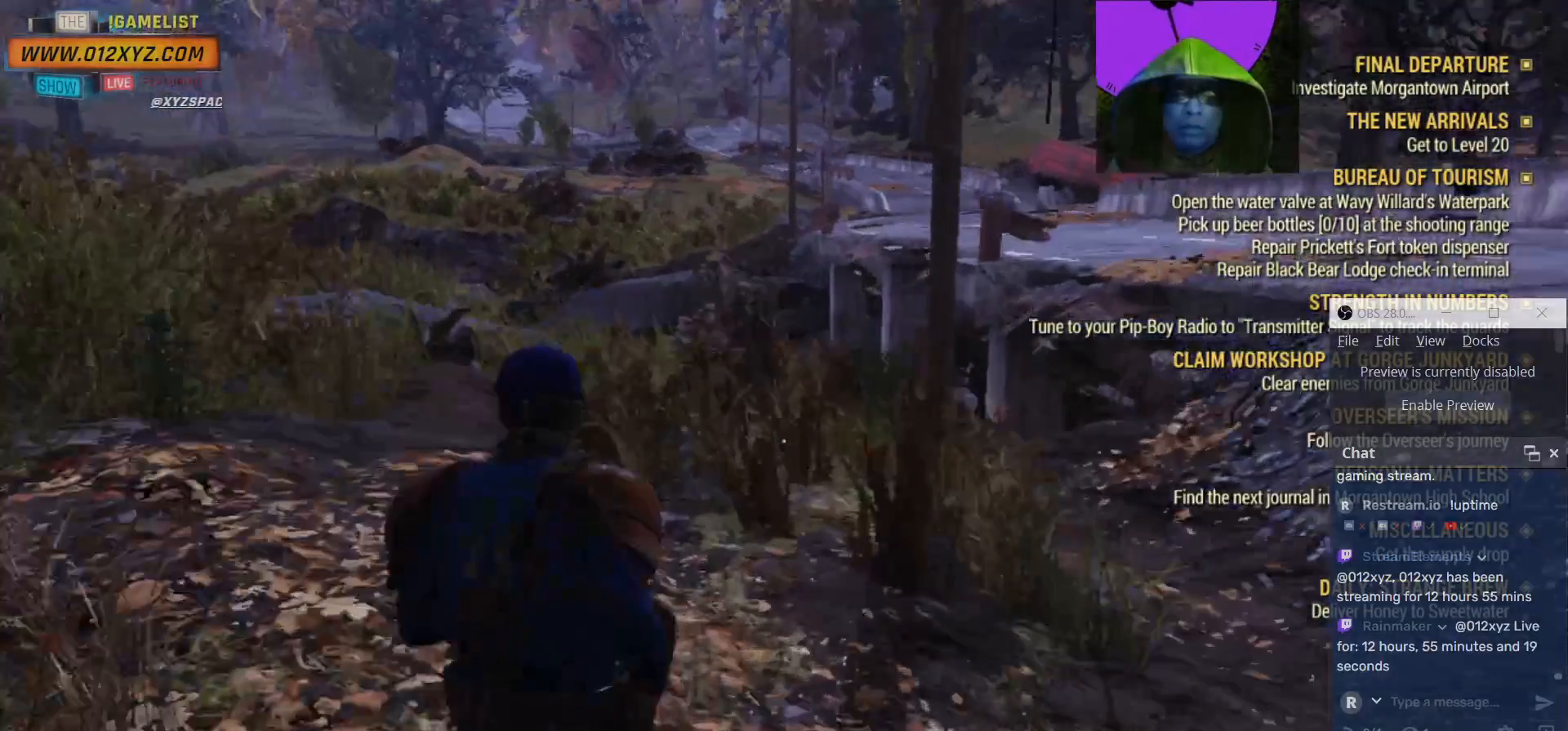
{"keys": ["w"], "mouse": [], "events": []}
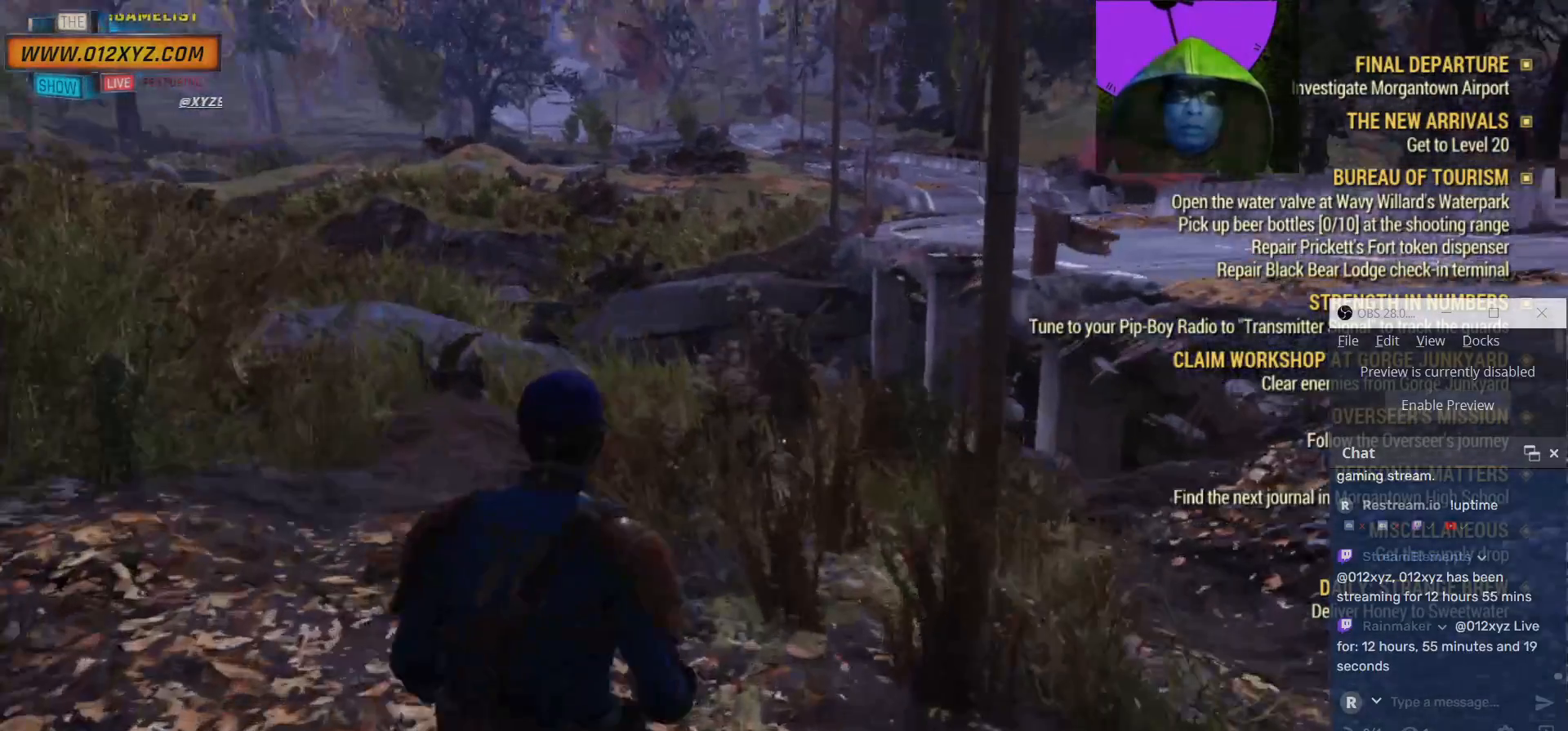
{"keys": ["w"], "mouse": [], "events": []}
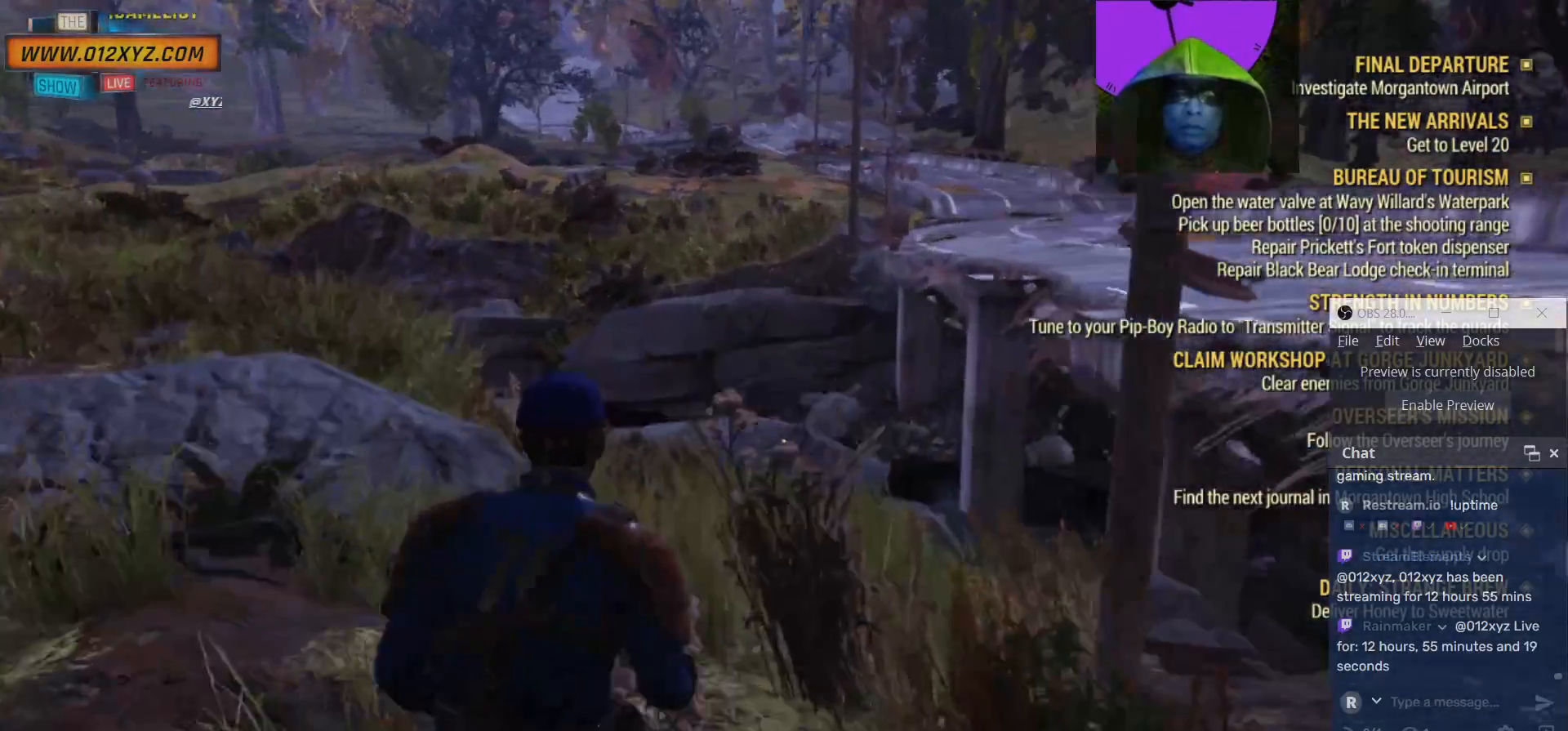
{"keys": ["w"], "mouse": [], "events": []}